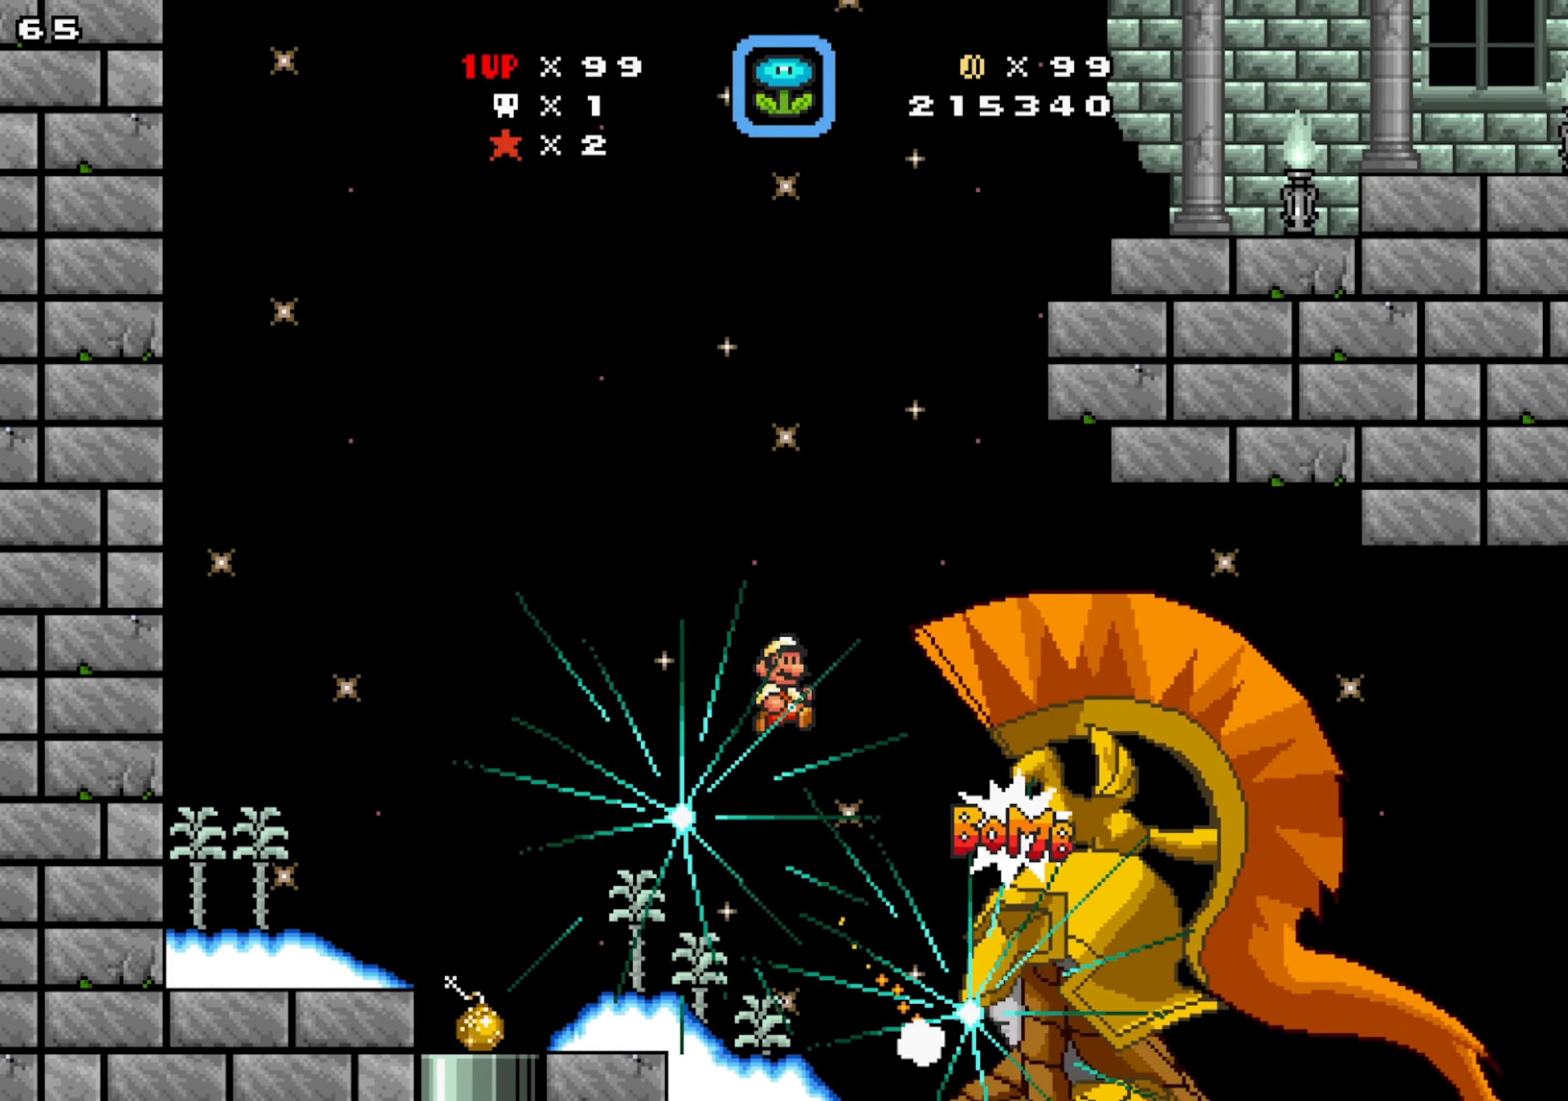
Gameplay with a controller; each line is a JSON object with the inputs held at the frame after it (dt_ms = milliseconds from this image to that frame). "events" lists button and stick changes between this image and that frame as [ms after this image, input, new state], when the widget could be followed in between. Not read: A B L1 L3 R1 R3 START.
{"dt_ms": 500, "buttons": ["Y", "DPAD_LEFT"], "events": [[17, "DPAD_LEFT", "down"], [450, "Y", "down"]]}
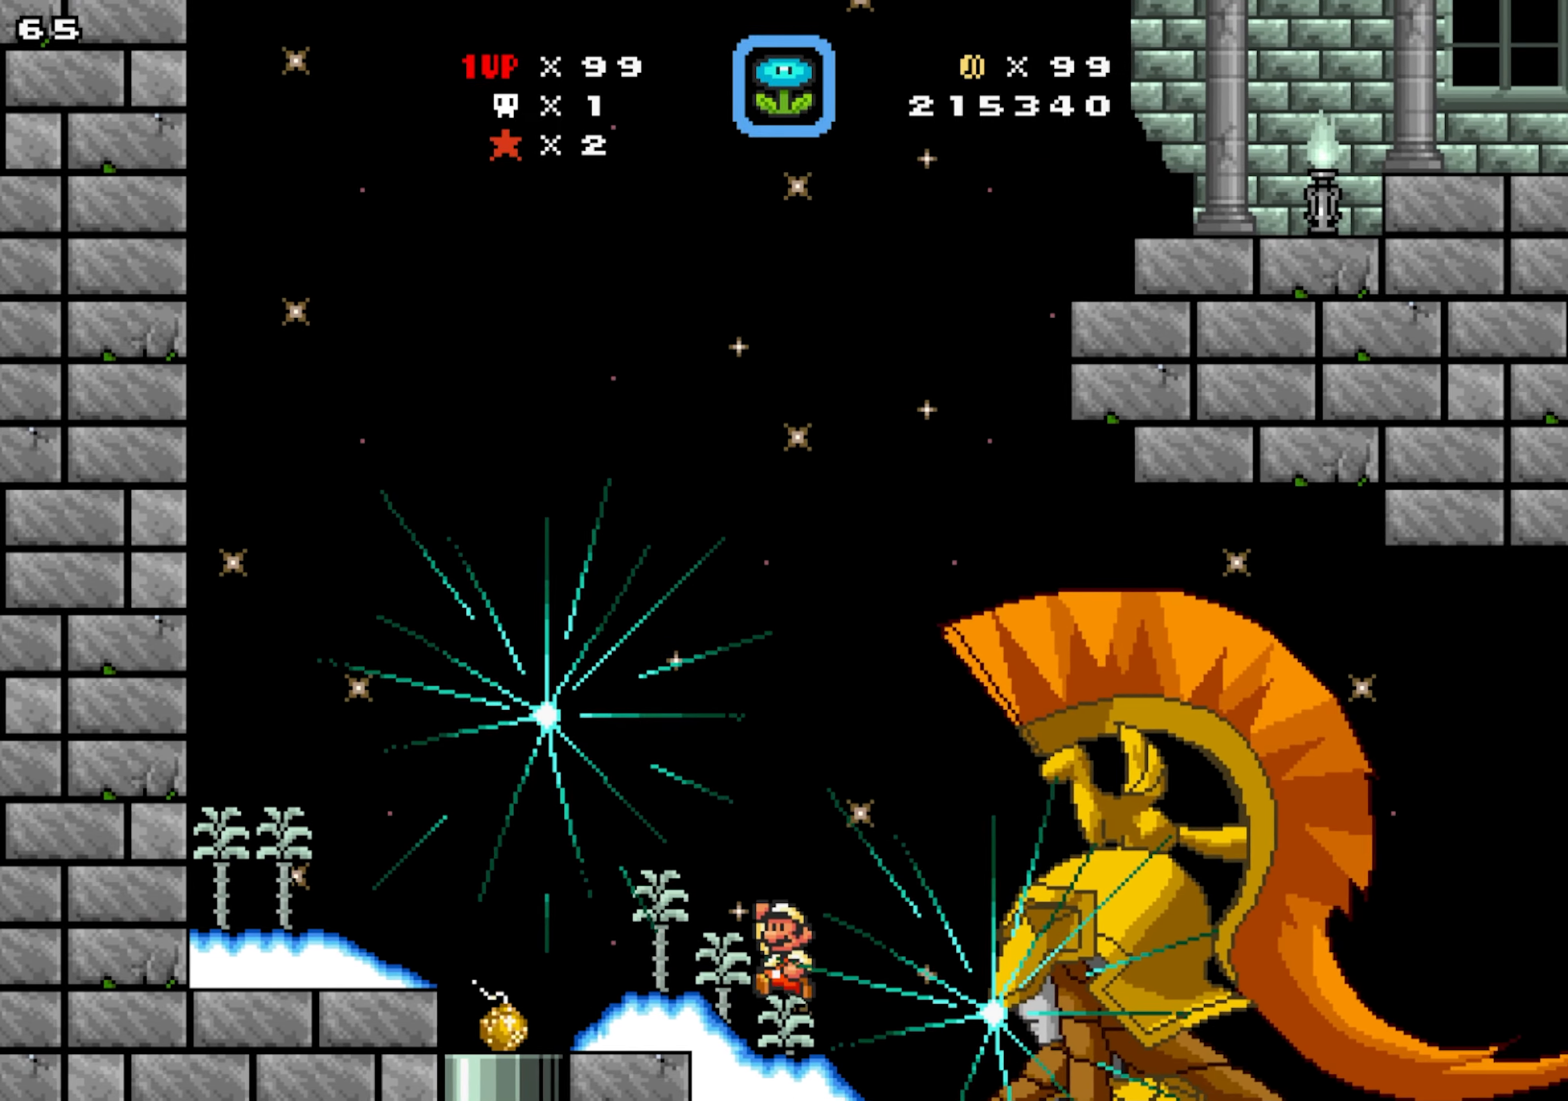
{"dt_ms": 500, "buttons": [], "events": [[33, "Y", "up"], [483, "DPAD_LEFT", "up"]]}
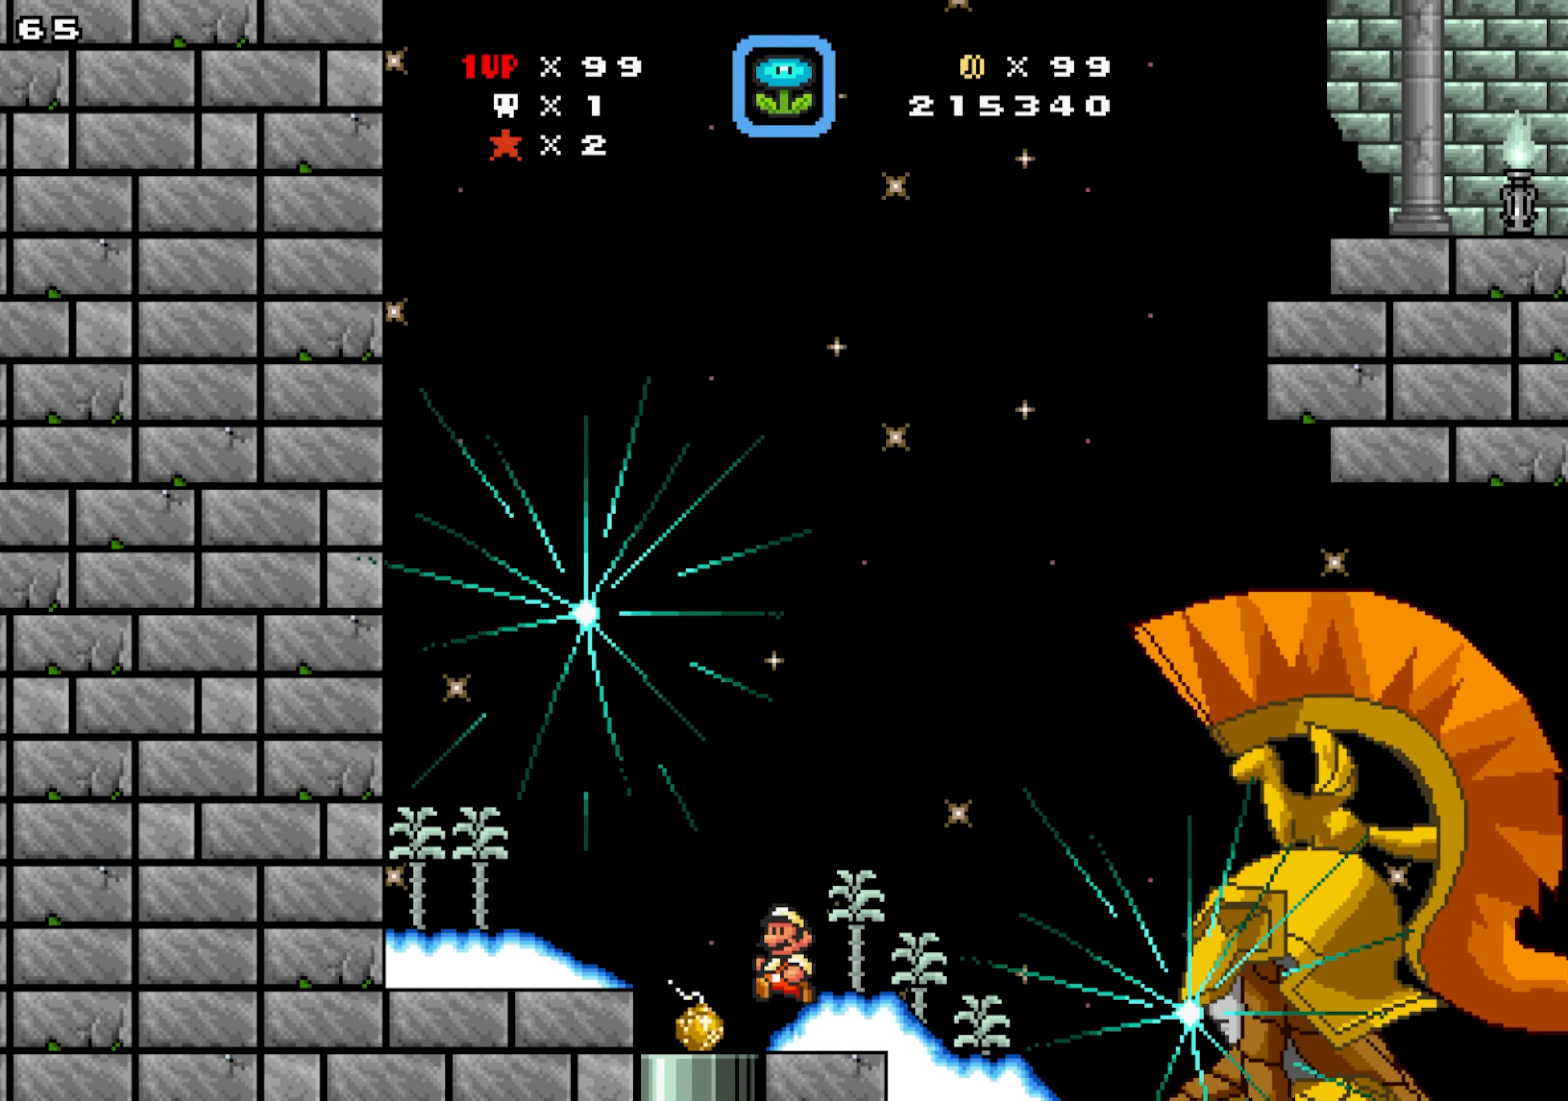
{"dt_ms": 500, "buttons": ["DPAD_RIGHT"], "events": [[150, "DPAD_RIGHT", "down"], [167, "DPAD_DOWN", "down"], [483, "DPAD_DOWN", "up"]]}
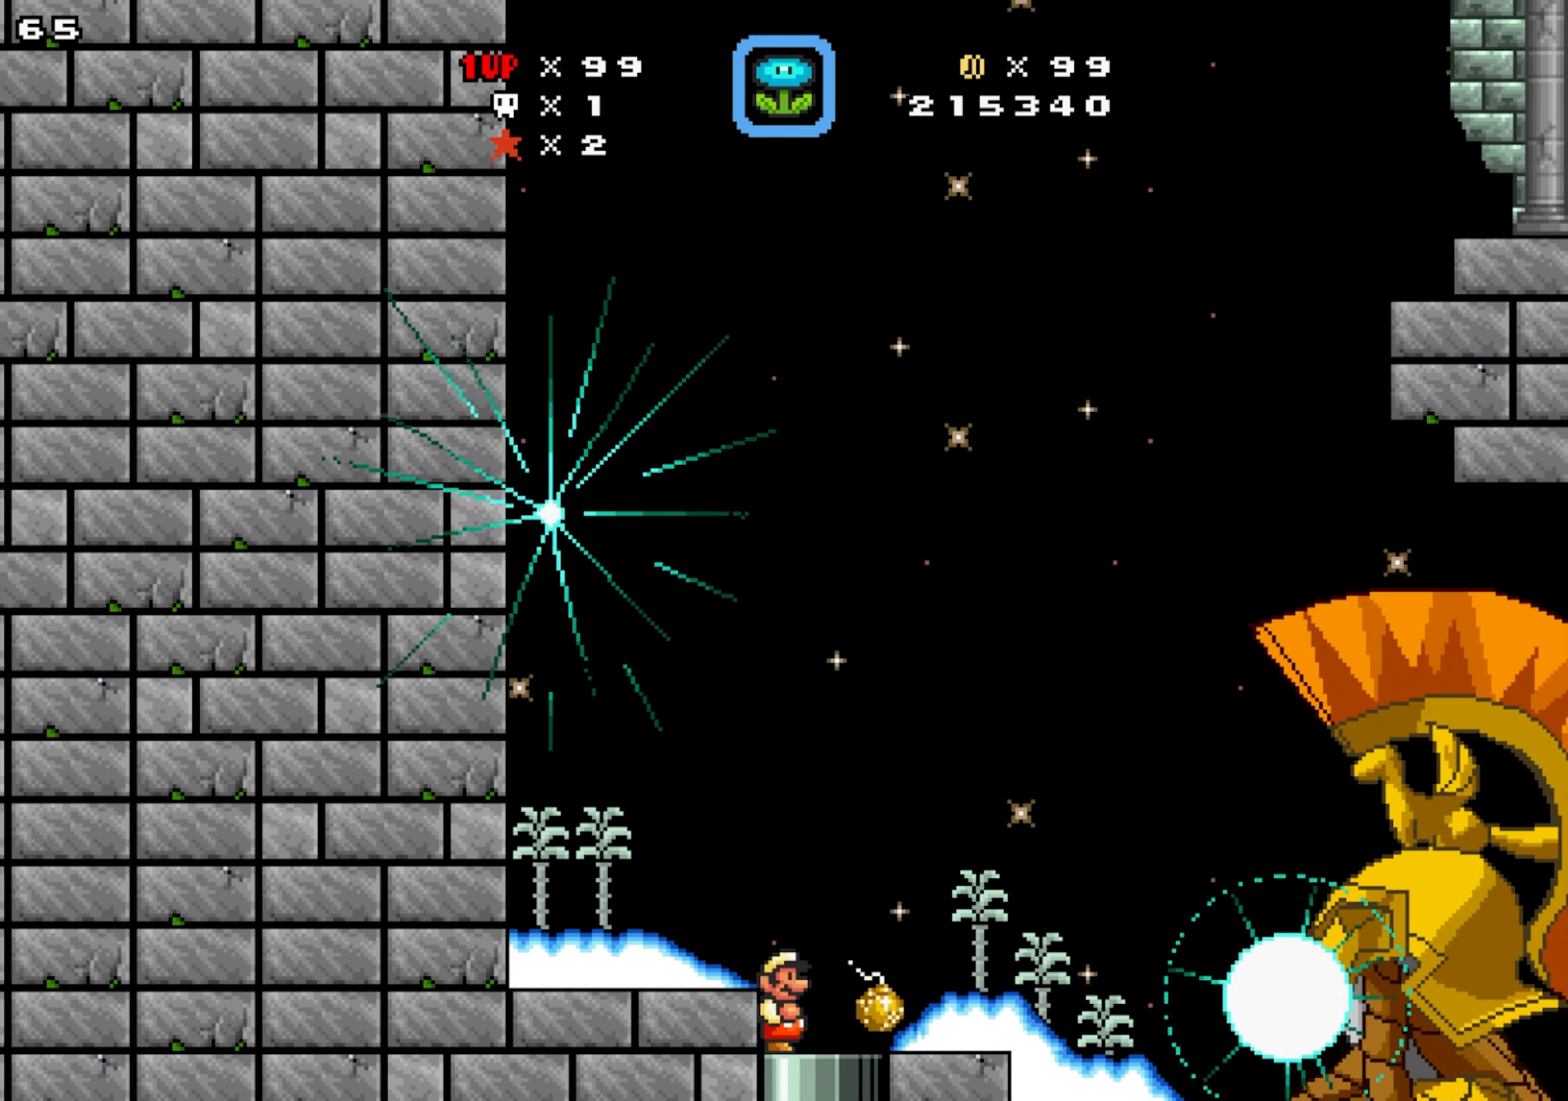
{"dt_ms": 500, "buttons": ["Y", "DPAD_RIGHT"], "events": [[333, "Y", "down"]]}
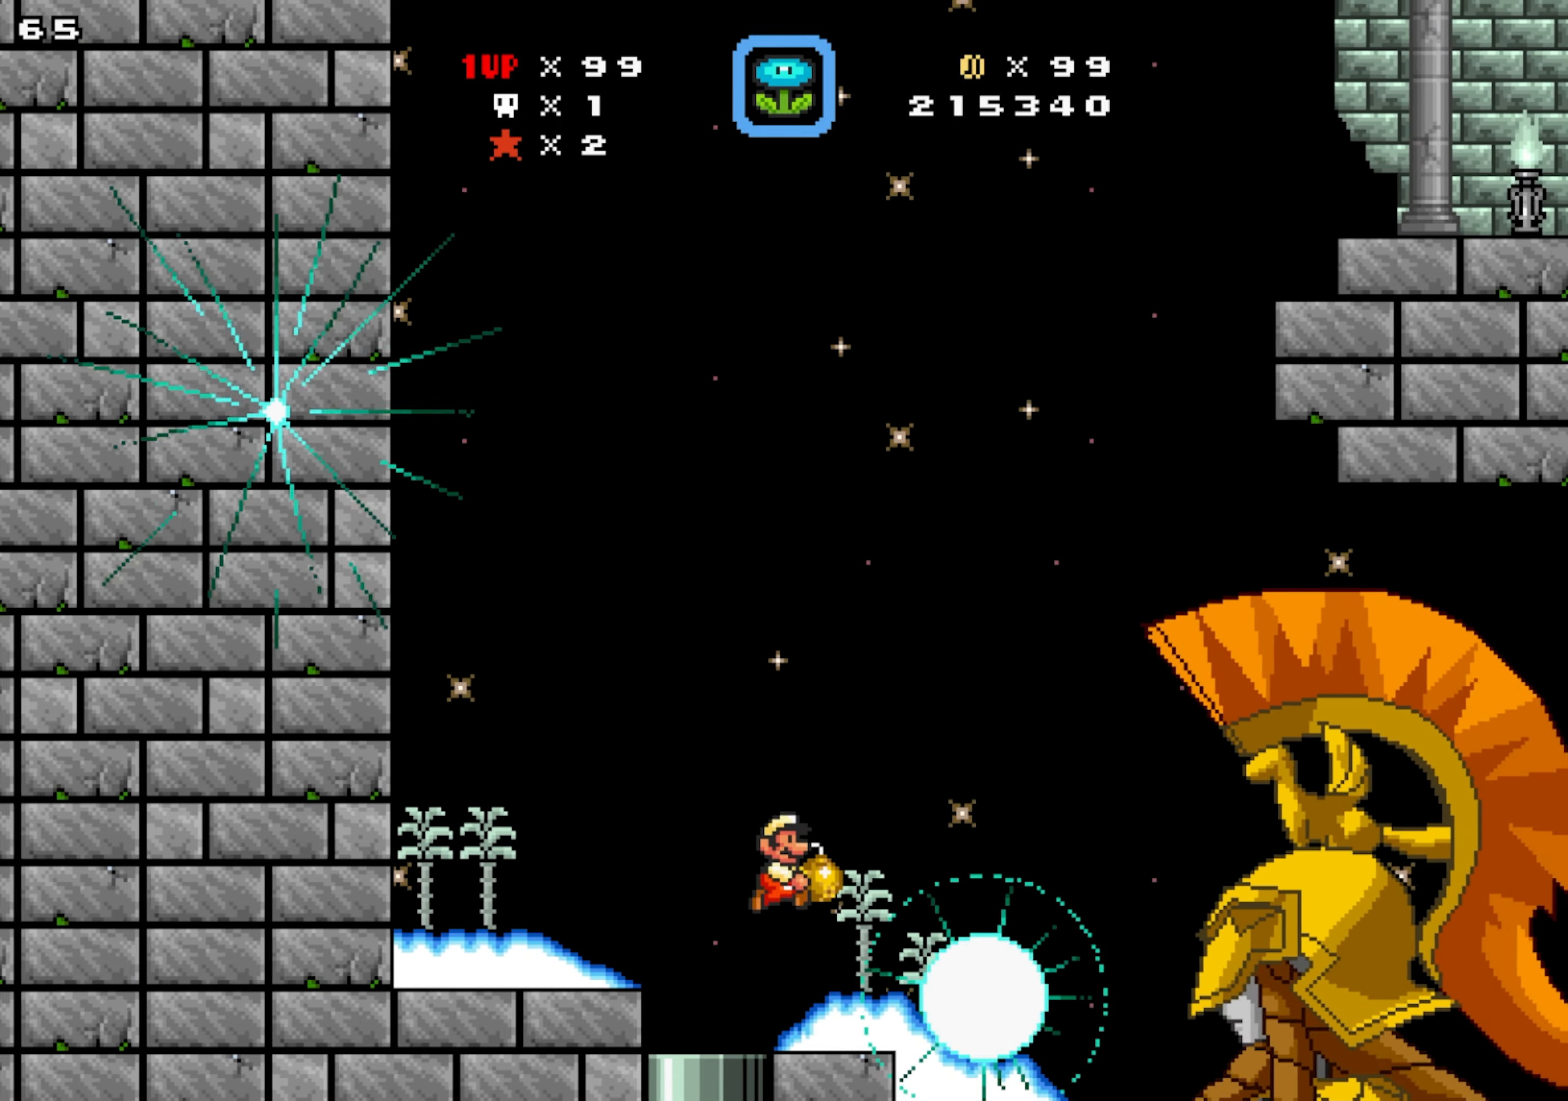
{"dt_ms": 1000, "buttons": ["DPAD_LEFT"], "events": [[150, "DPAD_RIGHT", "up"], [383, "Y", "up"], [400, "DPAD_LEFT", "down"], [550, "DPAD_LEFT", "up"], [667, "DPAD_LEFT", "down"], [767, "DPAD_RIGHT", "down"], [800, "DPAD_LEFT", "up"], [883, "DPAD_UP", "down"], [900, "DPAD_RIGHT", "up"], [917, "DPAD_LEFT", "down"], [917, "DPAD_UP", "up"]]}
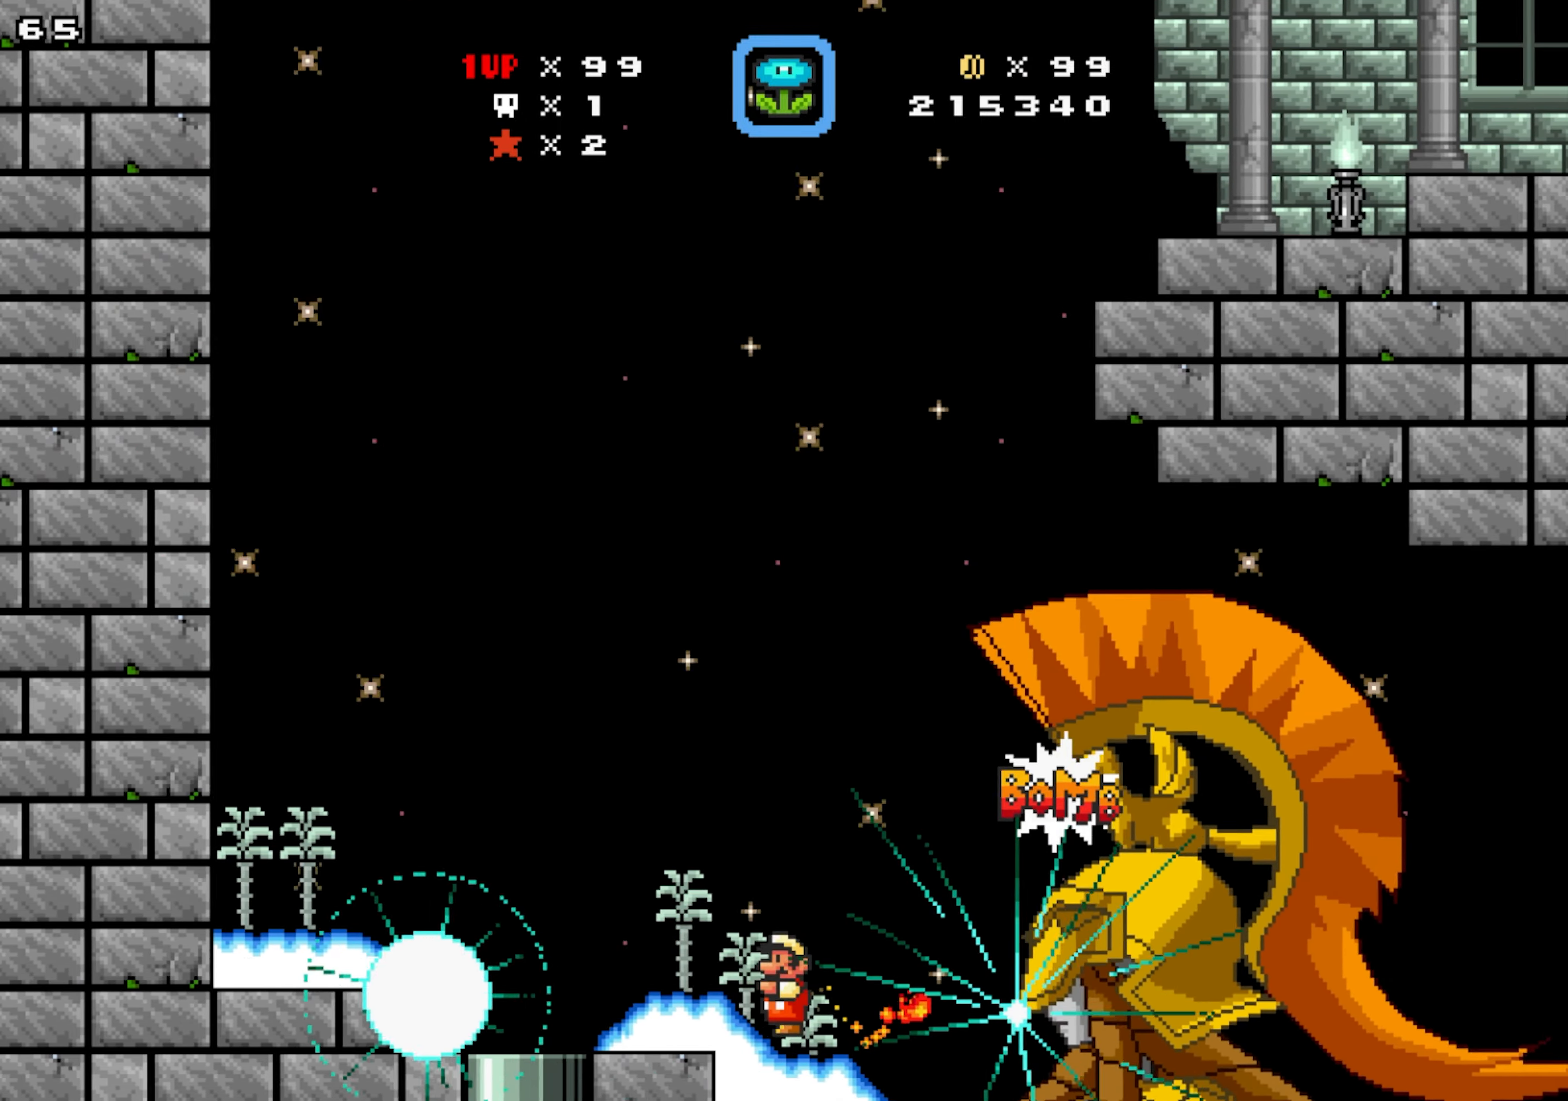
{"dt_ms": 1000, "buttons": ["DPAD_LEFT"], "events": [[650, "DPAD_LEFT", "up"], [667, "DPAD_RIGHT", "down"], [750, "DPAD_LEFT", "down"], [784, "DPAD_RIGHT", "up"]]}
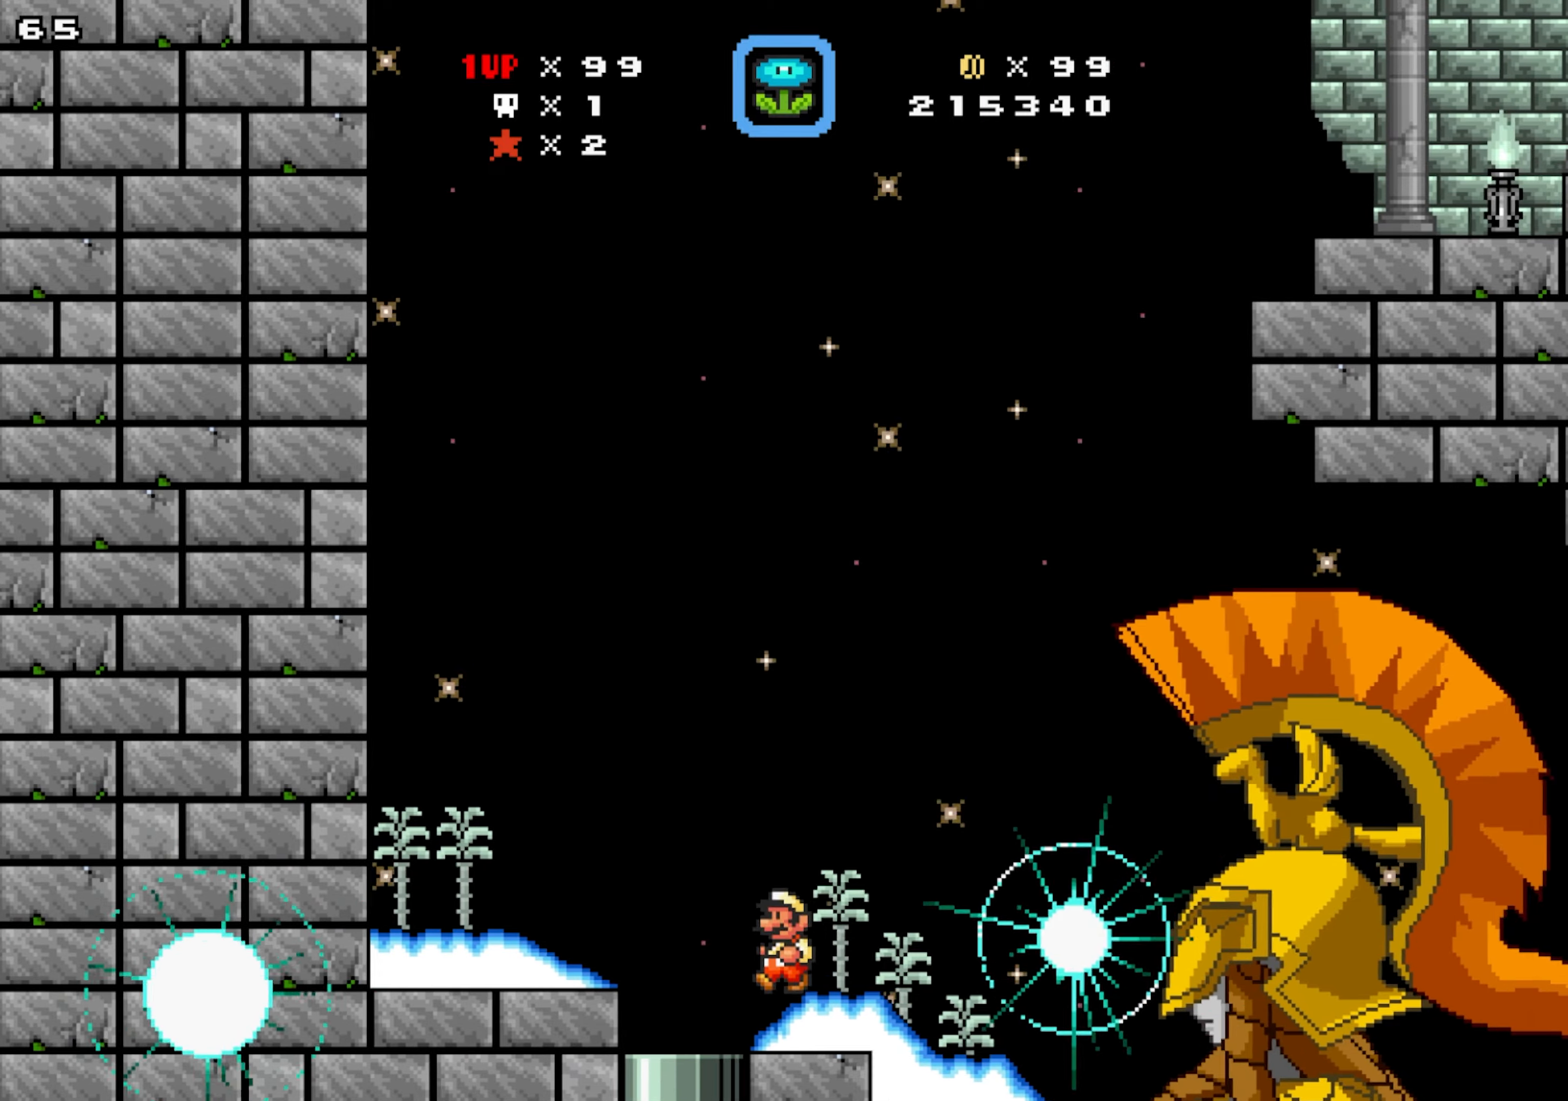
{"dt_ms": 500, "buttons": ["DPAD_RIGHT"], "events": [[67, "Y", "down"], [150, "Y", "up"], [400, "DPAD_RIGHT", "down"], [417, "DPAD_LEFT", "up"]]}
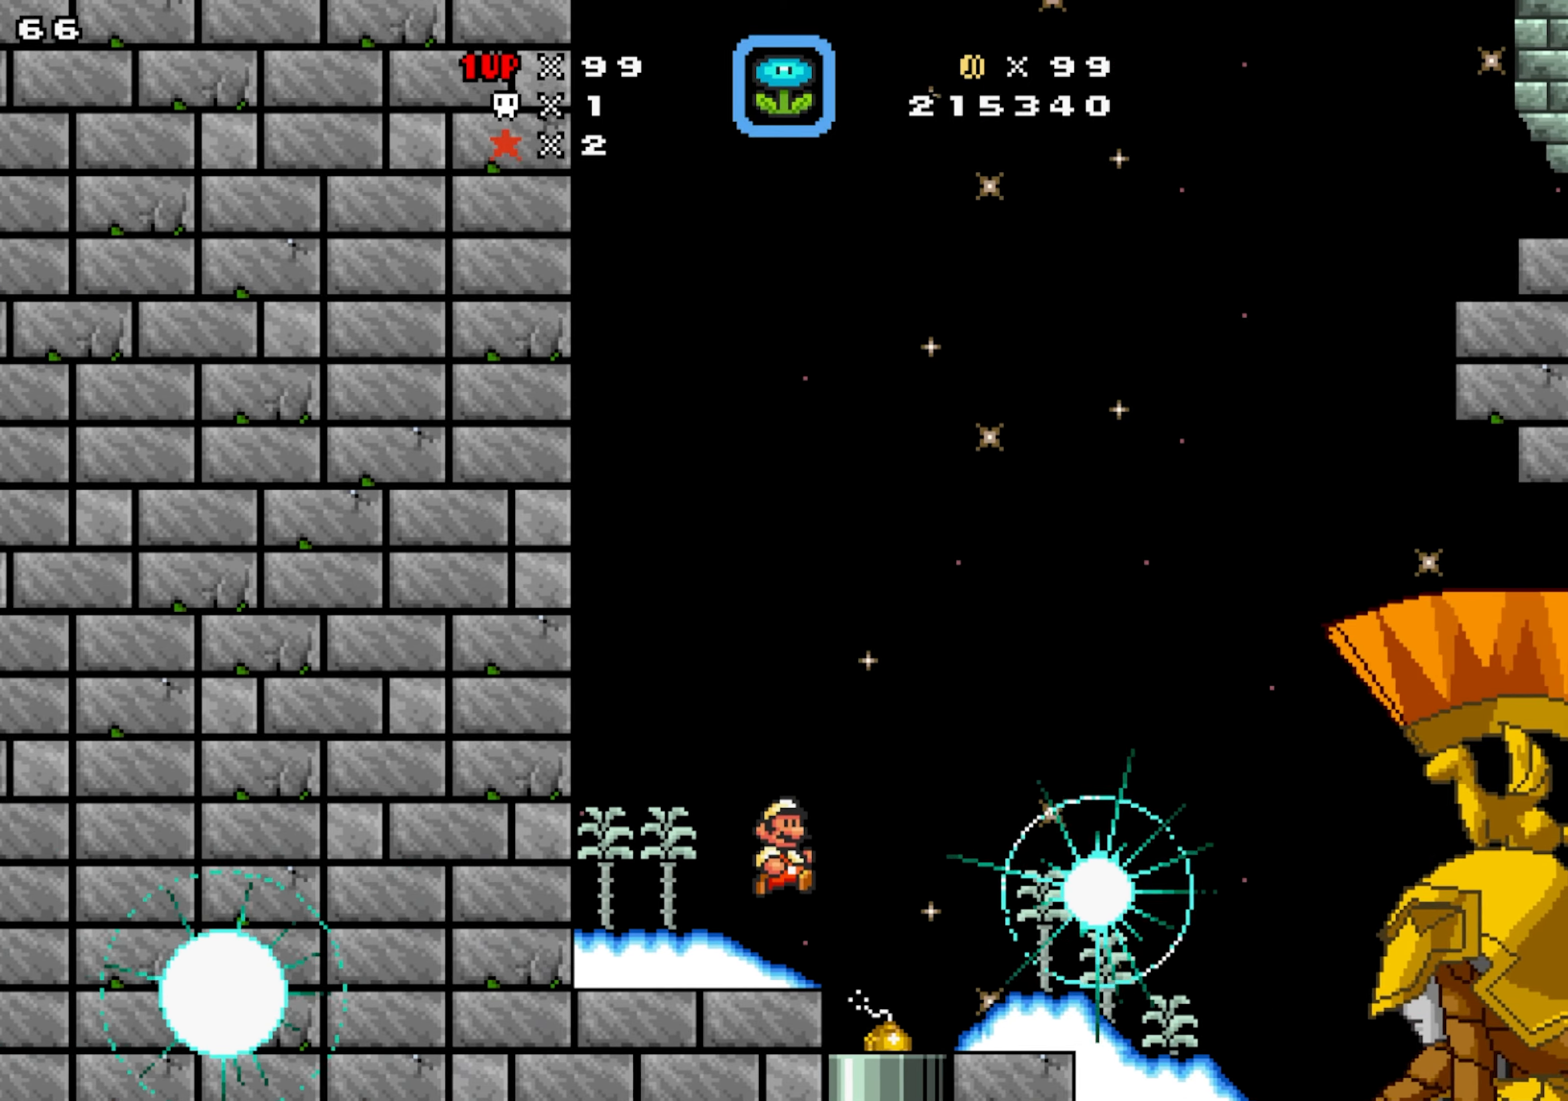
{"dt_ms": 500, "buttons": ["Y", "DPAD_RIGHT"], "events": [[200, "Y", "down"]]}
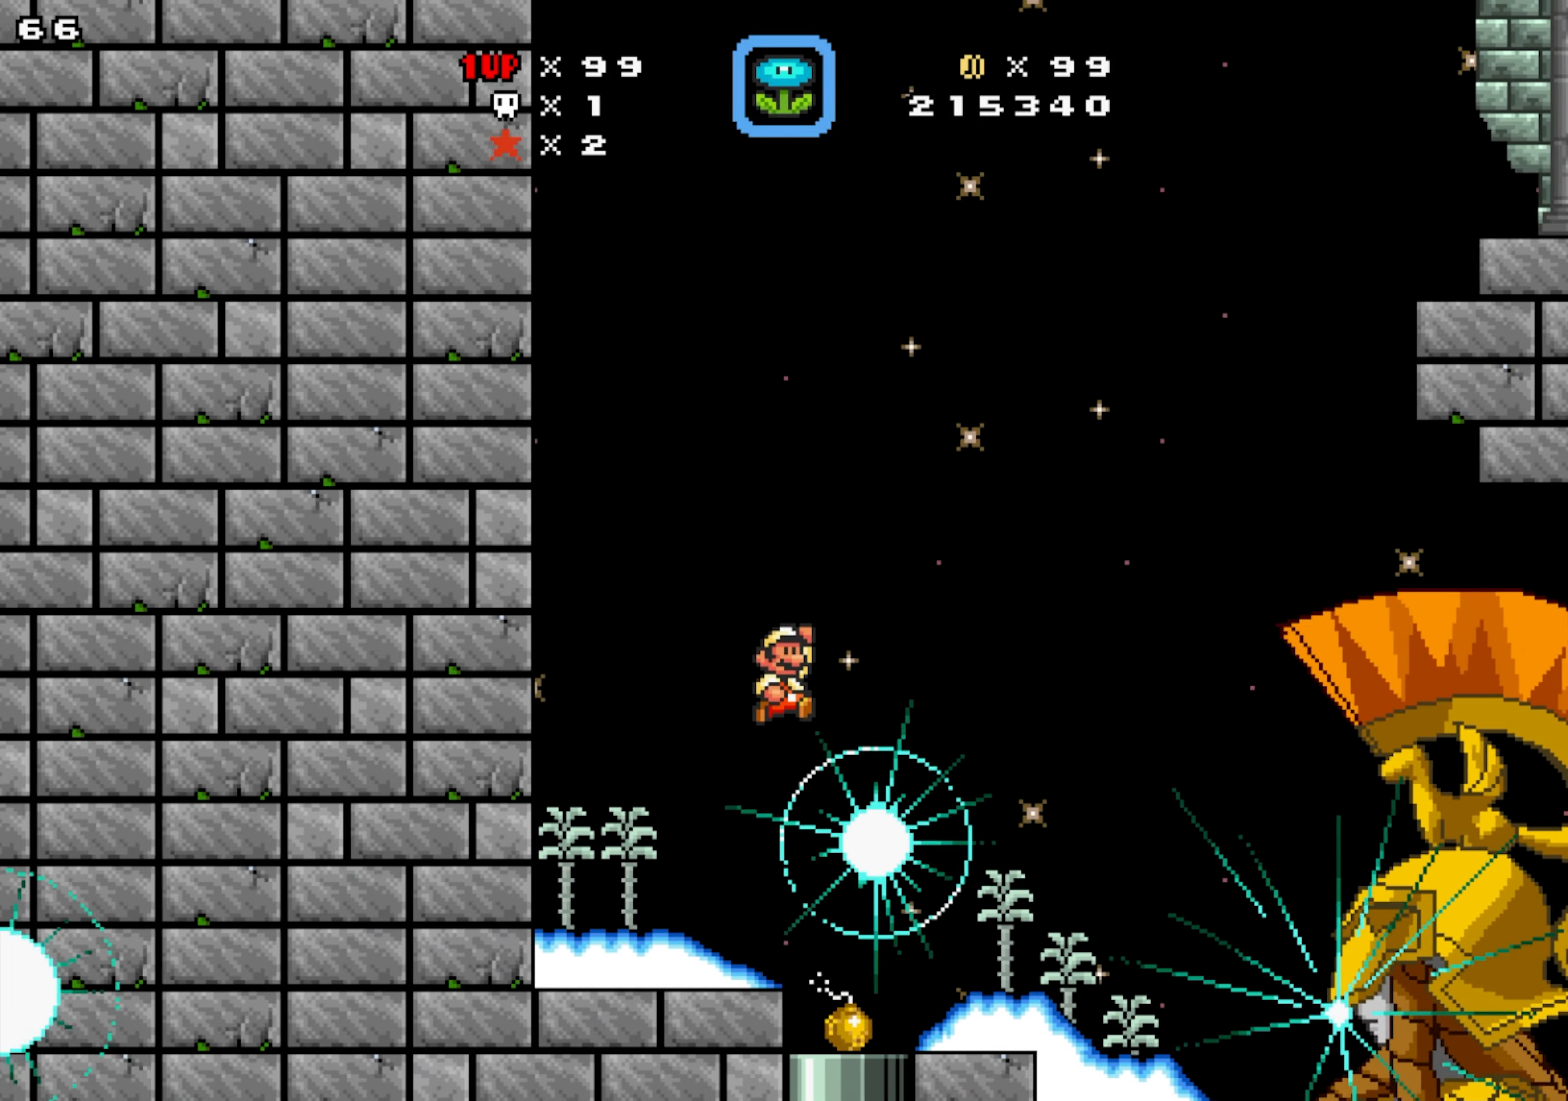
{"dt_ms": 500, "buttons": ["DPAD_LEFT"], "events": [[17, "Y", "up"], [134, "DPAD_RIGHT", "up"], [184, "DPAD_LEFT", "down"]]}
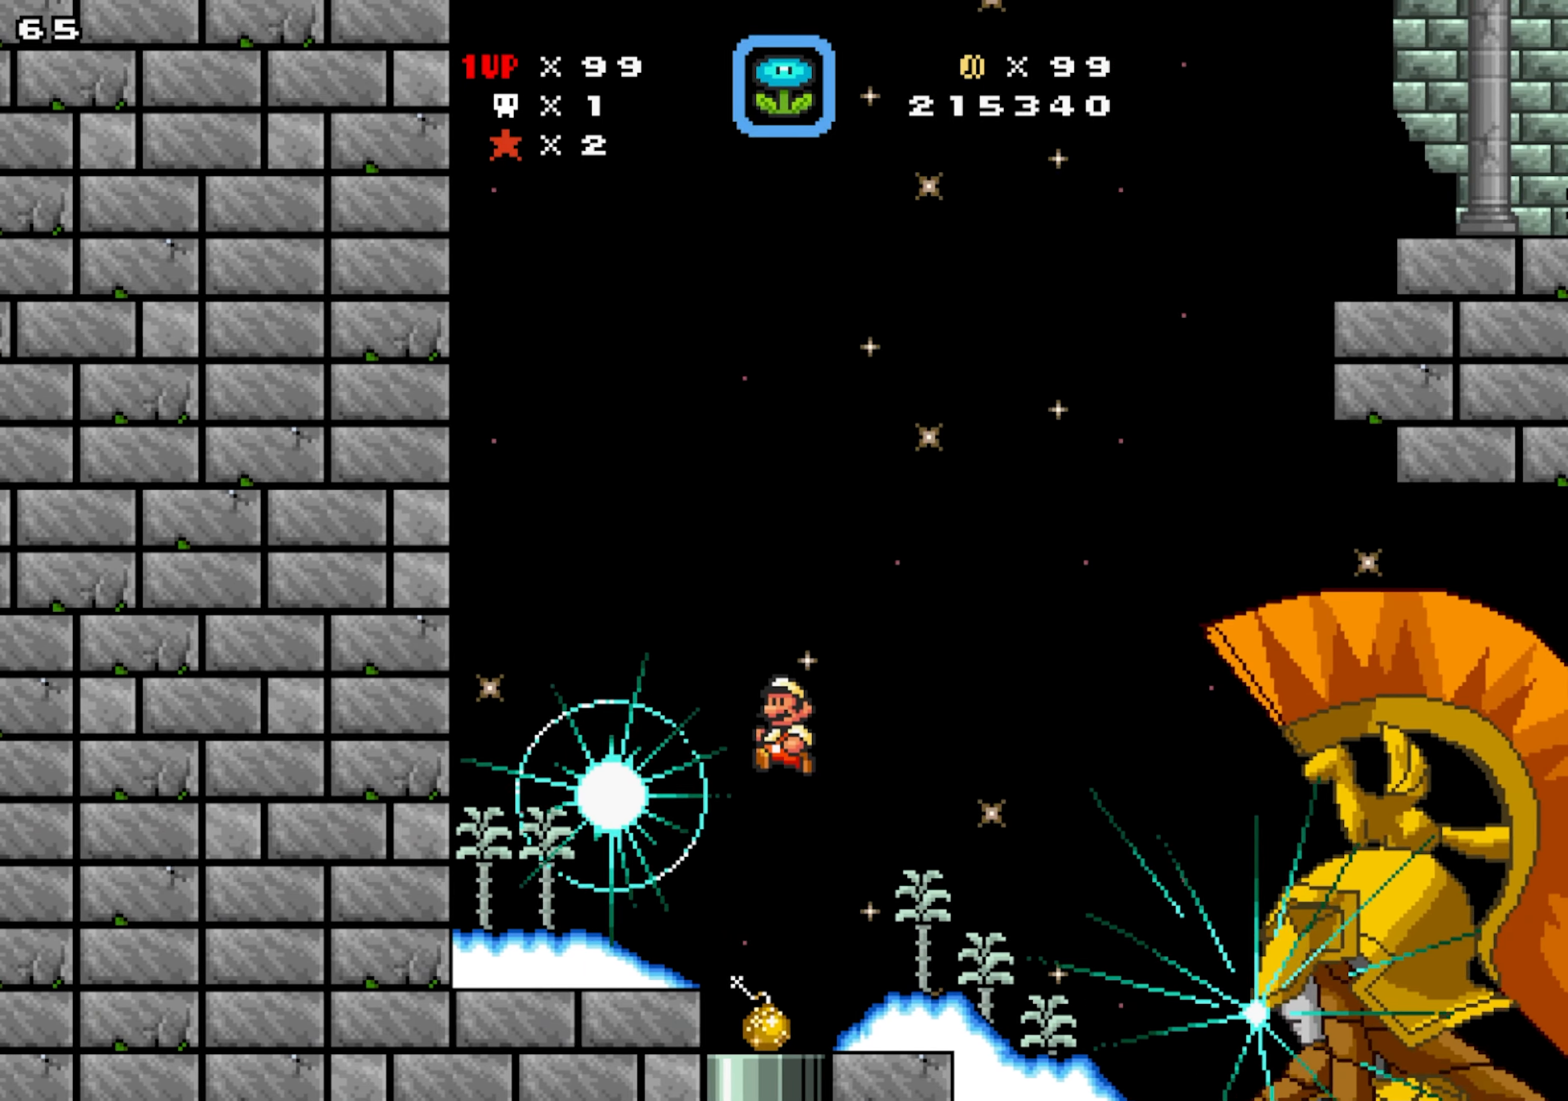
{"dt_ms": 500, "buttons": ["DPAD_RIGHT"], "events": [[17, "DPAD_LEFT", "up"], [200, "DPAD_DOWN", "down"], [200, "DPAD_RIGHT", "down"], [434, "DPAD_DOWN", "up"]]}
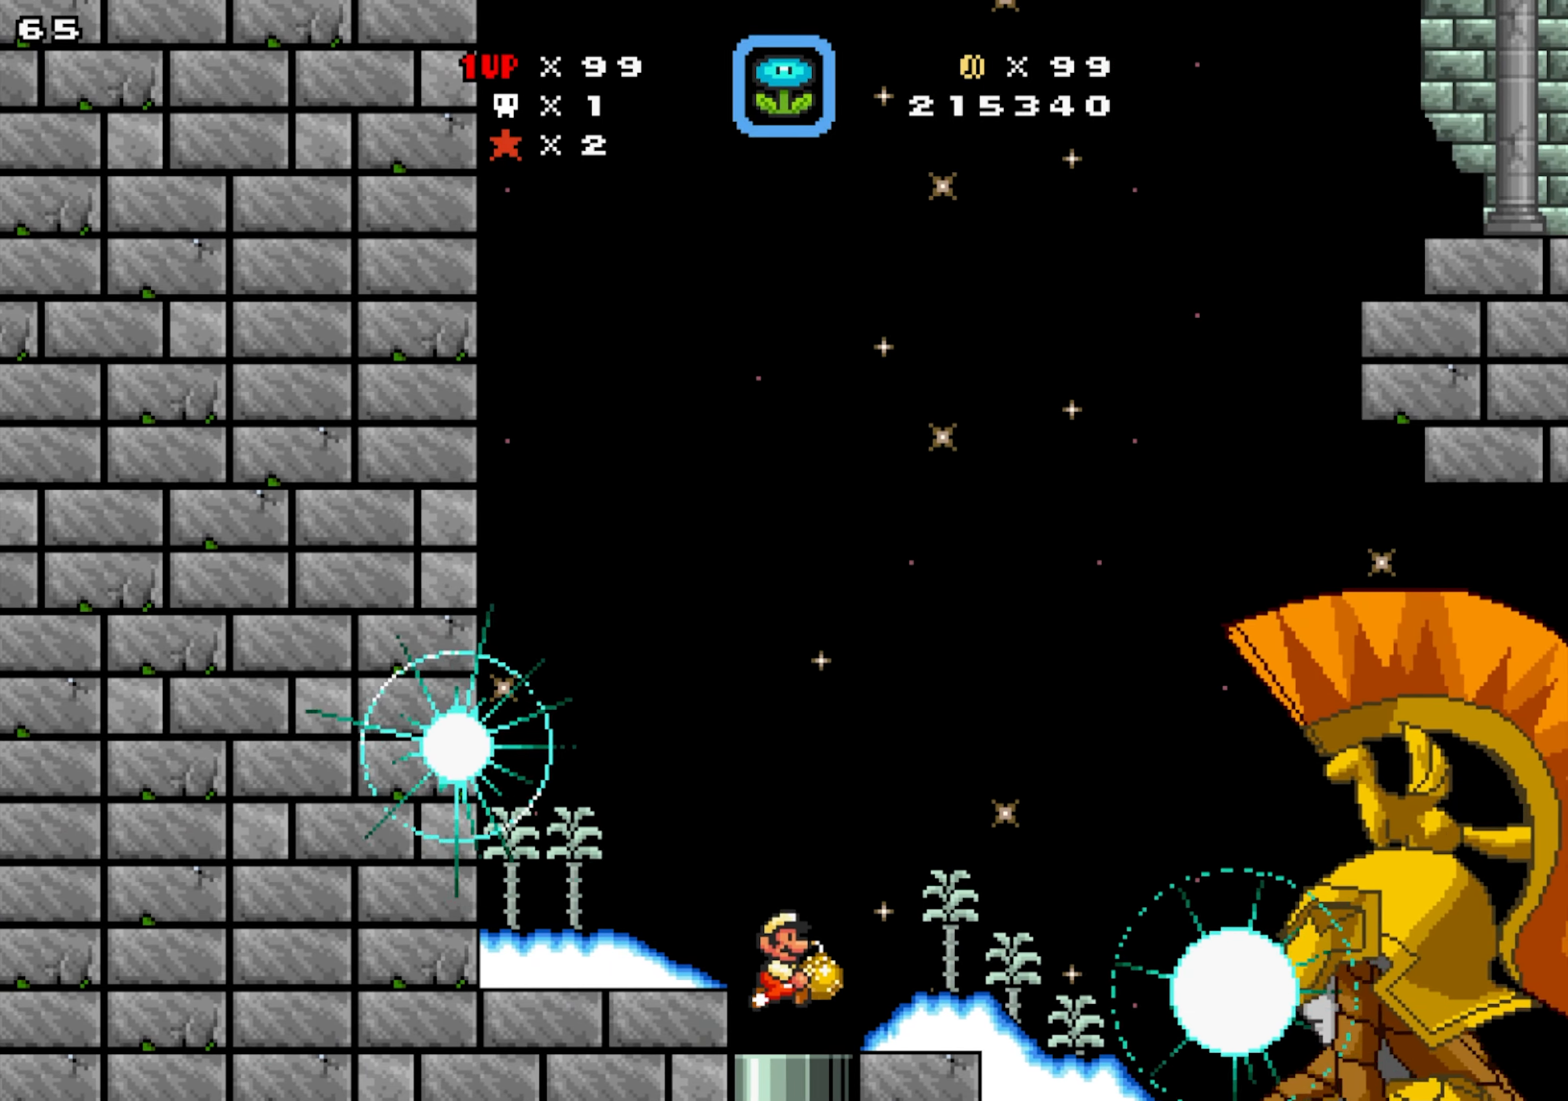
{"dt_ms": 500, "buttons": ["Y", "DPAD_RIGHT"], "events": [[217, "Y", "down"]]}
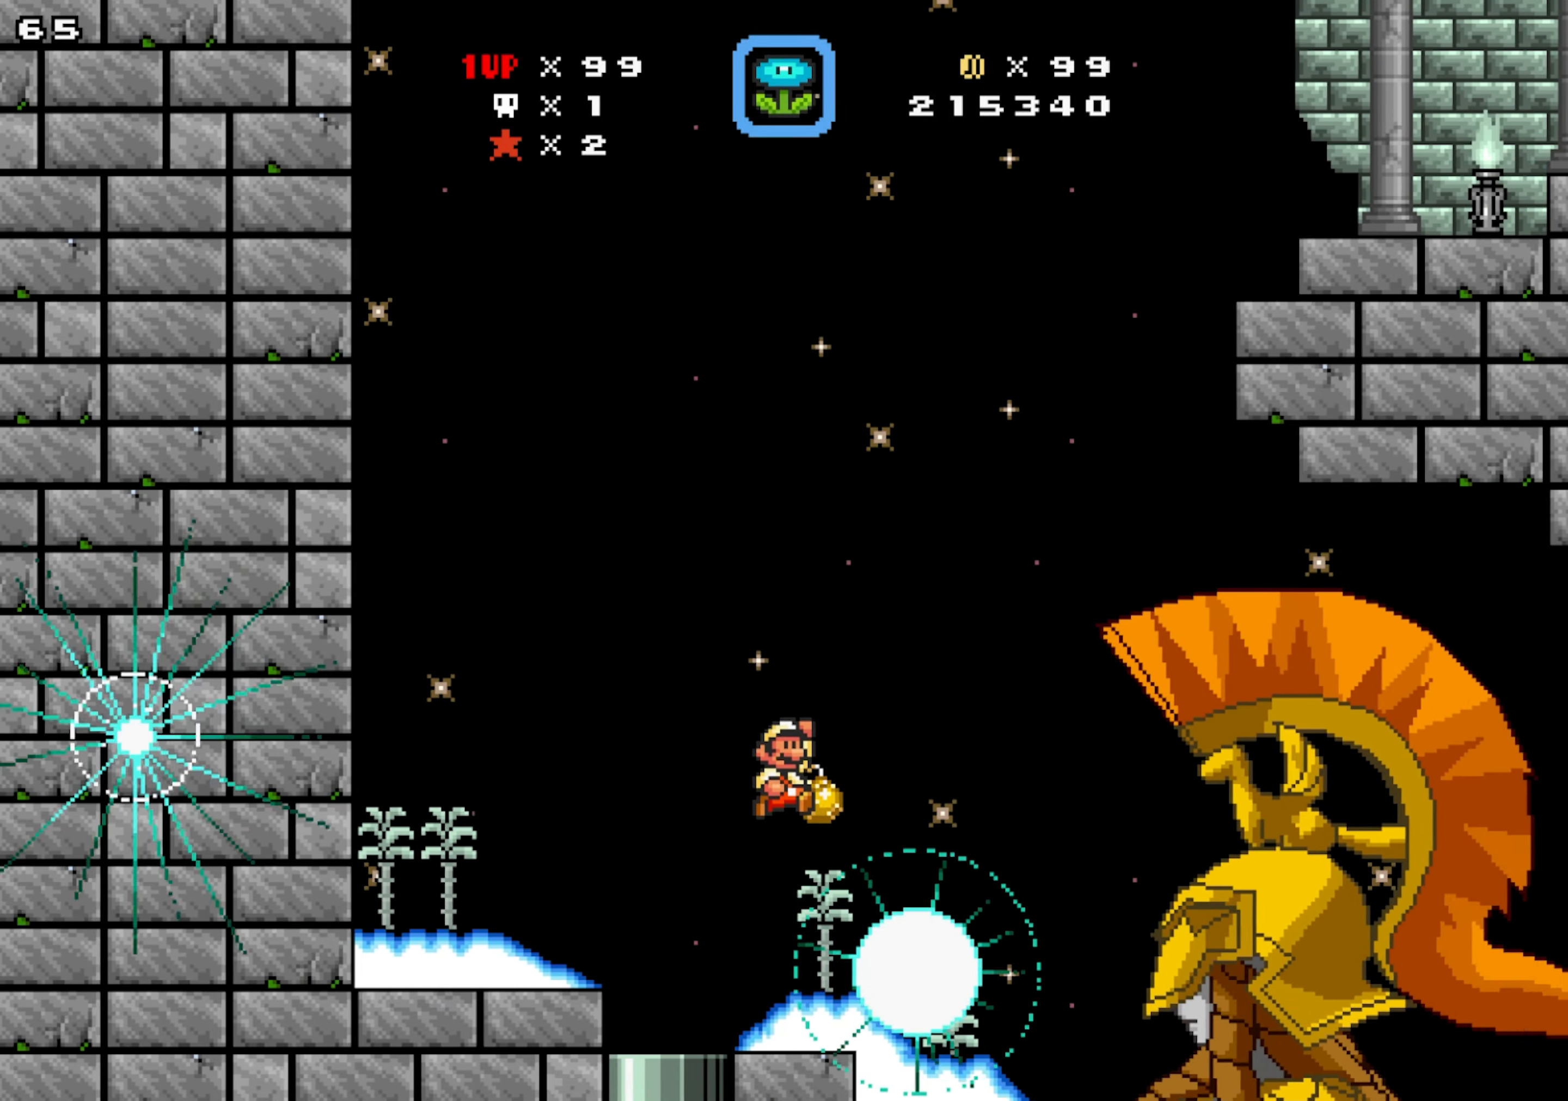
{"dt_ms": 500, "buttons": [], "events": [[250, "DPAD_RIGHT", "up"], [267, "Y", "up"], [317, "DPAD_LEFT", "down"], [434, "DPAD_LEFT", "up"]]}
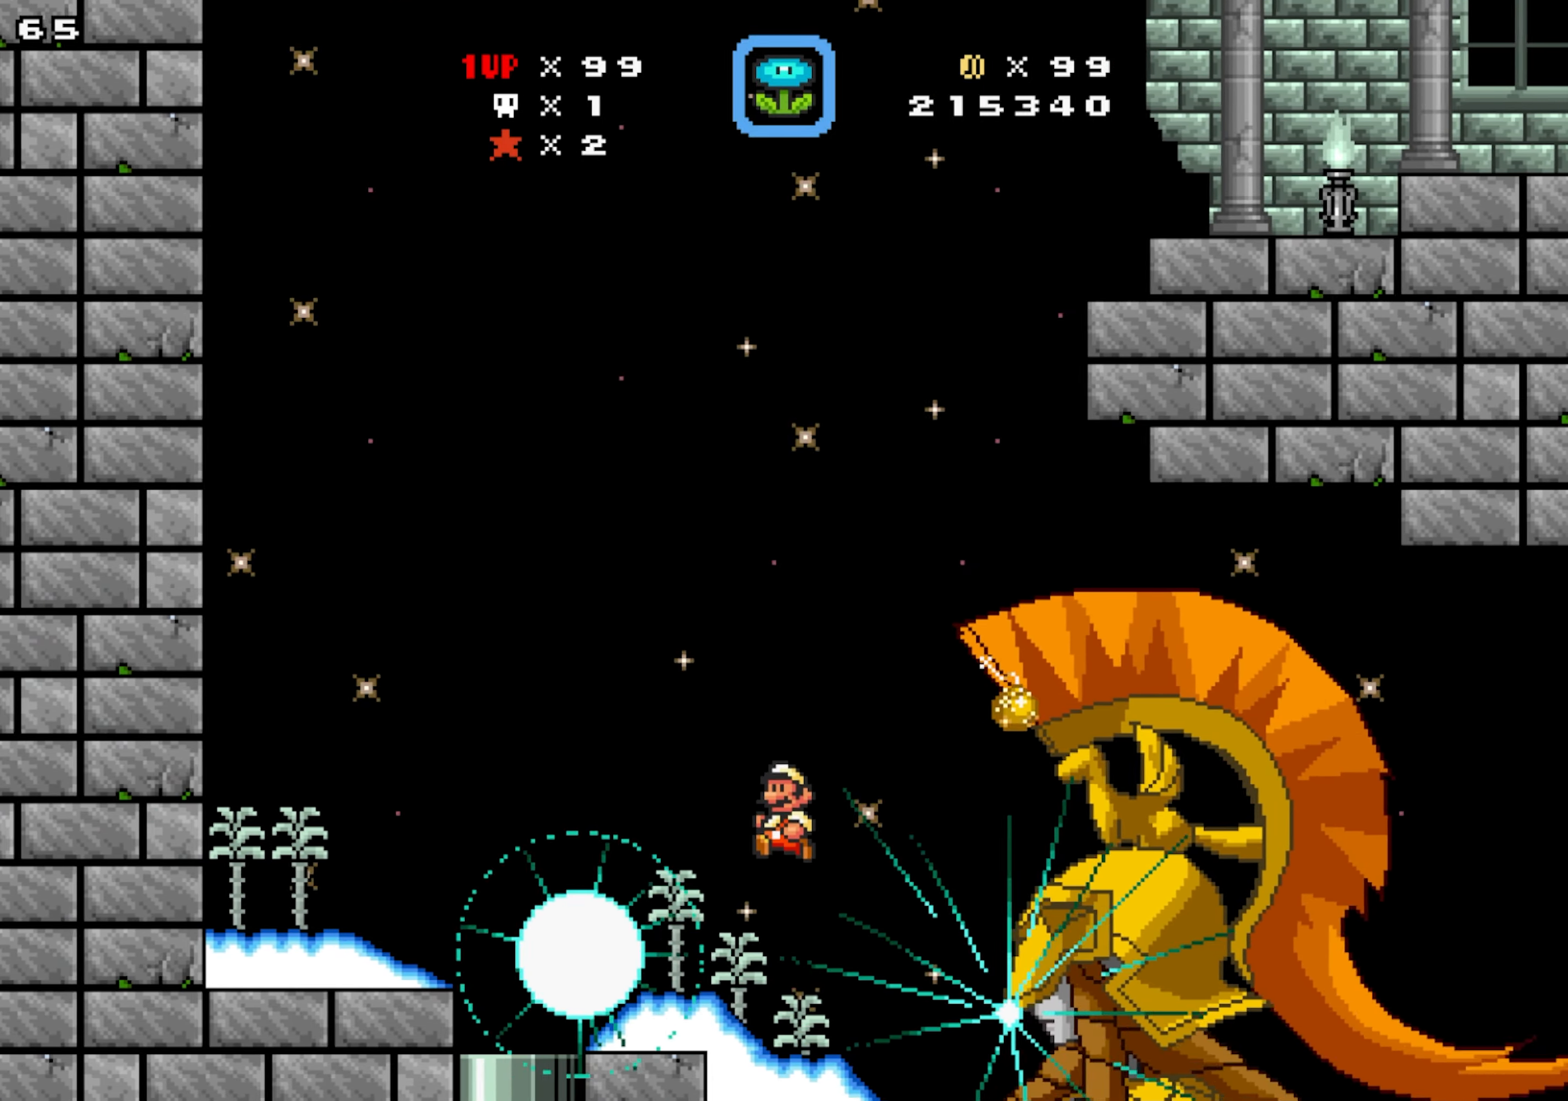
{"dt_ms": 1000, "buttons": ["DPAD_LEFT"], "events": [[100, "DPAD_LEFT", "down"], [667, "DPAD_LEFT", "up"], [734, "DPAD_RIGHT", "down"], [850, "DPAD_RIGHT", "up"], [867, "DPAD_LEFT", "down"]]}
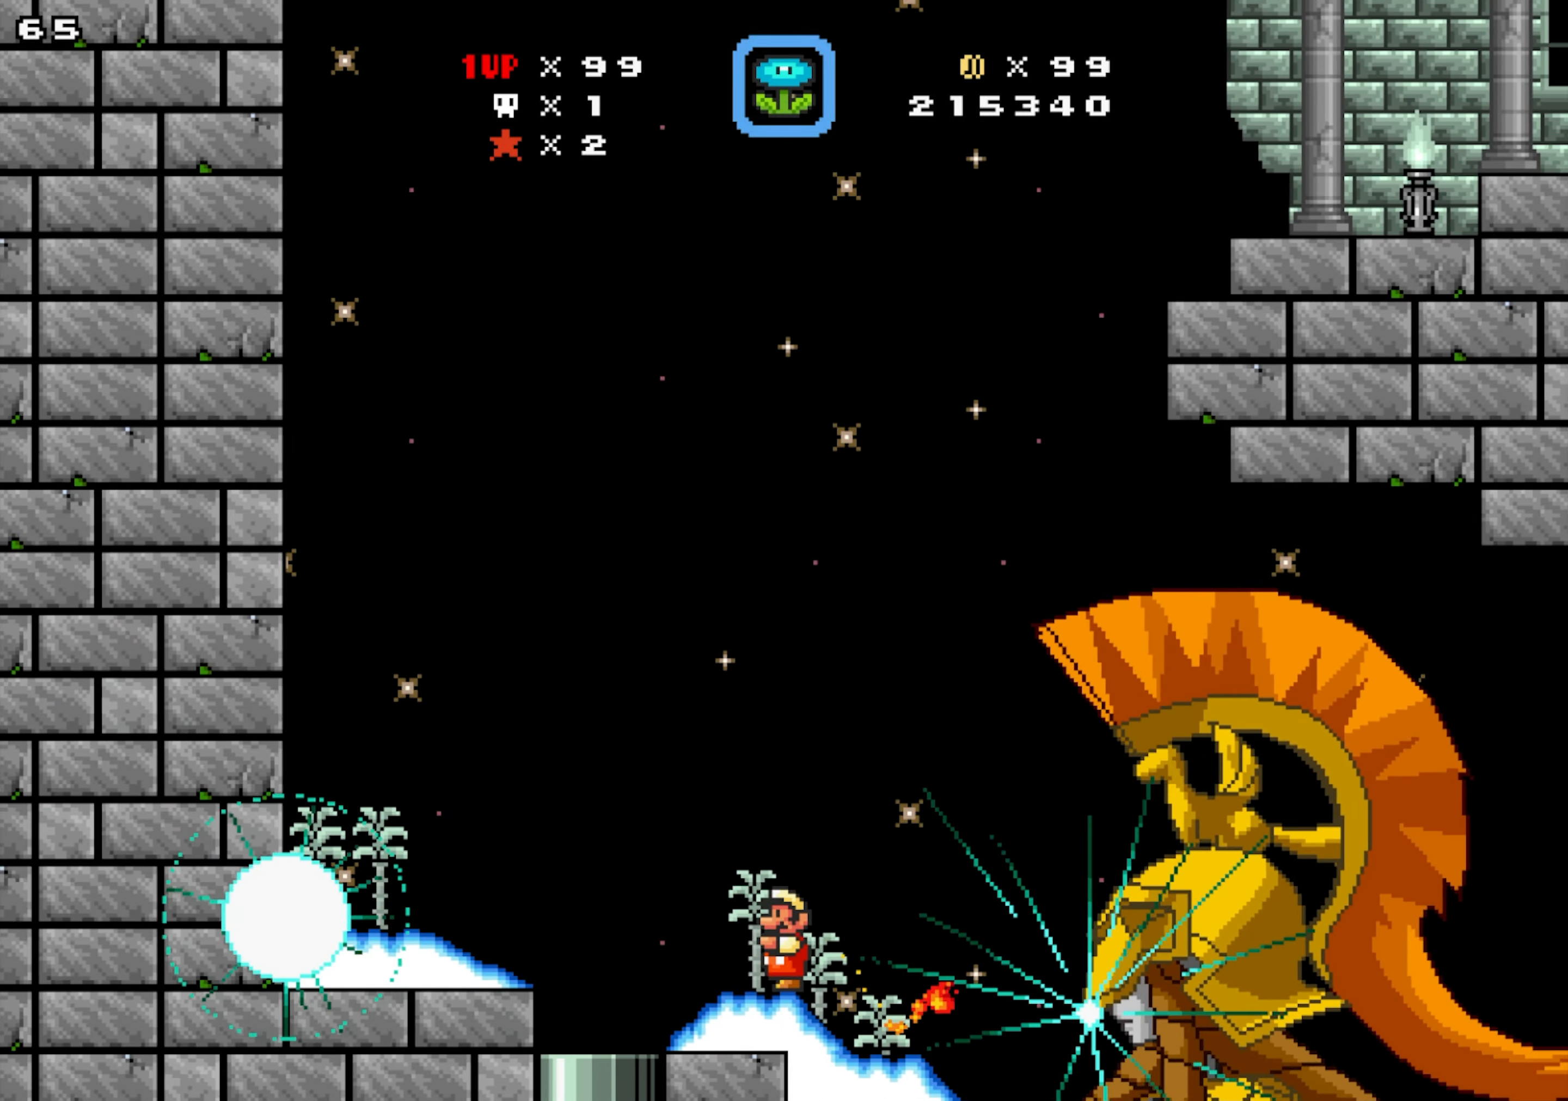
{"dt_ms": 1000, "buttons": ["DPAD_RIGHT"], "events": [[367, "Y", "down"], [450, "Y", "up"], [700, "DPAD_LEFT", "up"], [766, "DPAD_RIGHT", "down"]]}
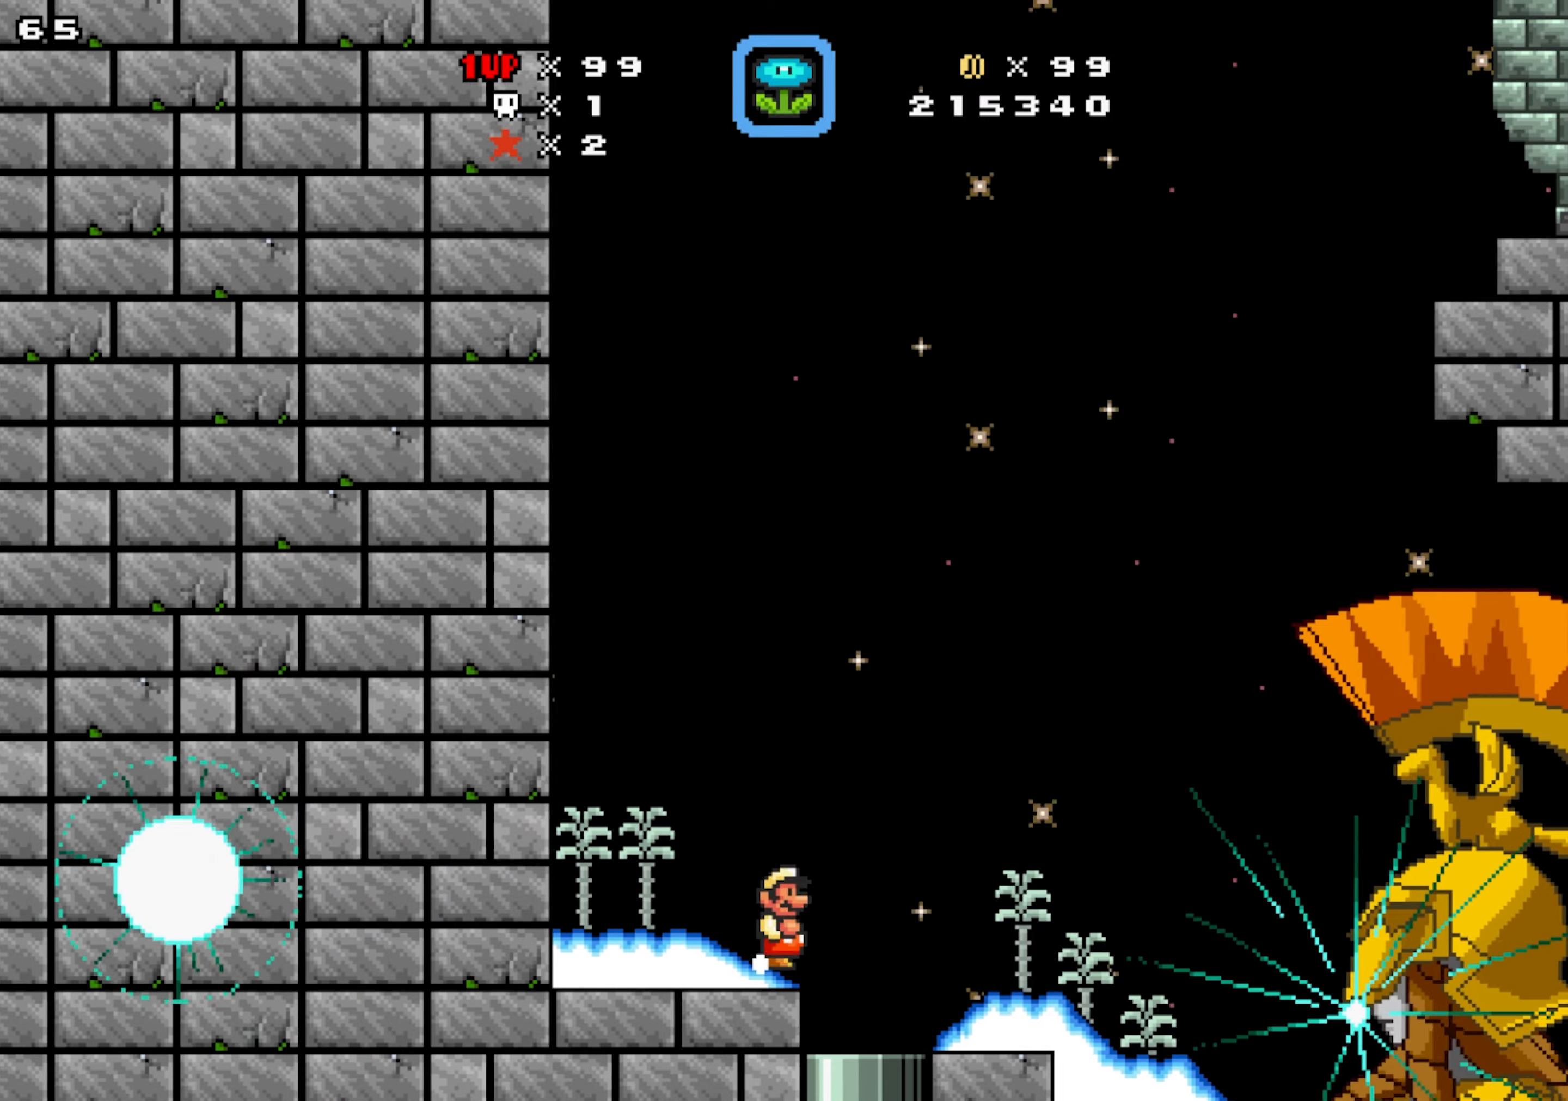
{"dt_ms": 1000, "buttons": ["Y", "DPAD_LEFT"], "events": [[16, "Y", "down"], [166, "Y", "up"], [233, "DPAD_RIGHT", "up"], [250, "DPAD_LEFT", "down"], [716, "DPAD_RIGHT", "down"], [733, "DPAD_LEFT", "up"], [733, "Y", "down"], [916, "DPAD_LEFT", "down"], [933, "DPAD_RIGHT", "up"]]}
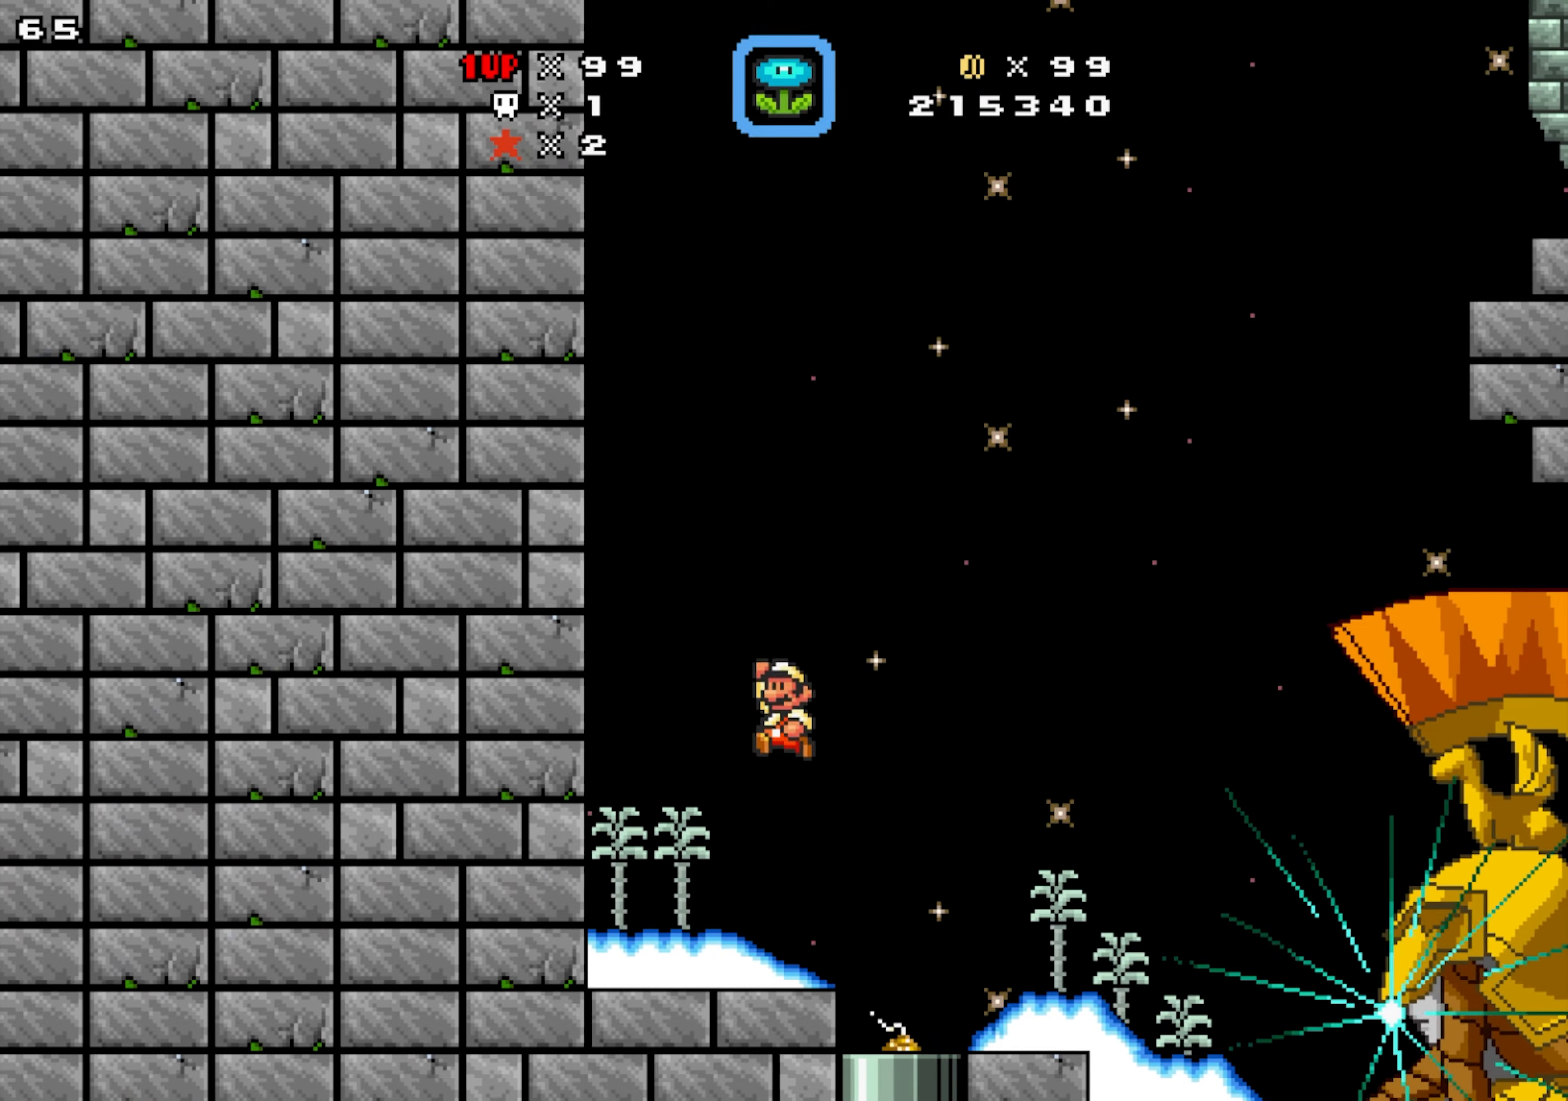
{"dt_ms": 500, "buttons": [], "events": [[16, "DPAD_RIGHT", "down"], [33, "DPAD_LEFT", "up"], [83, "Y", "up"], [416, "DPAD_RIGHT", "up"]]}
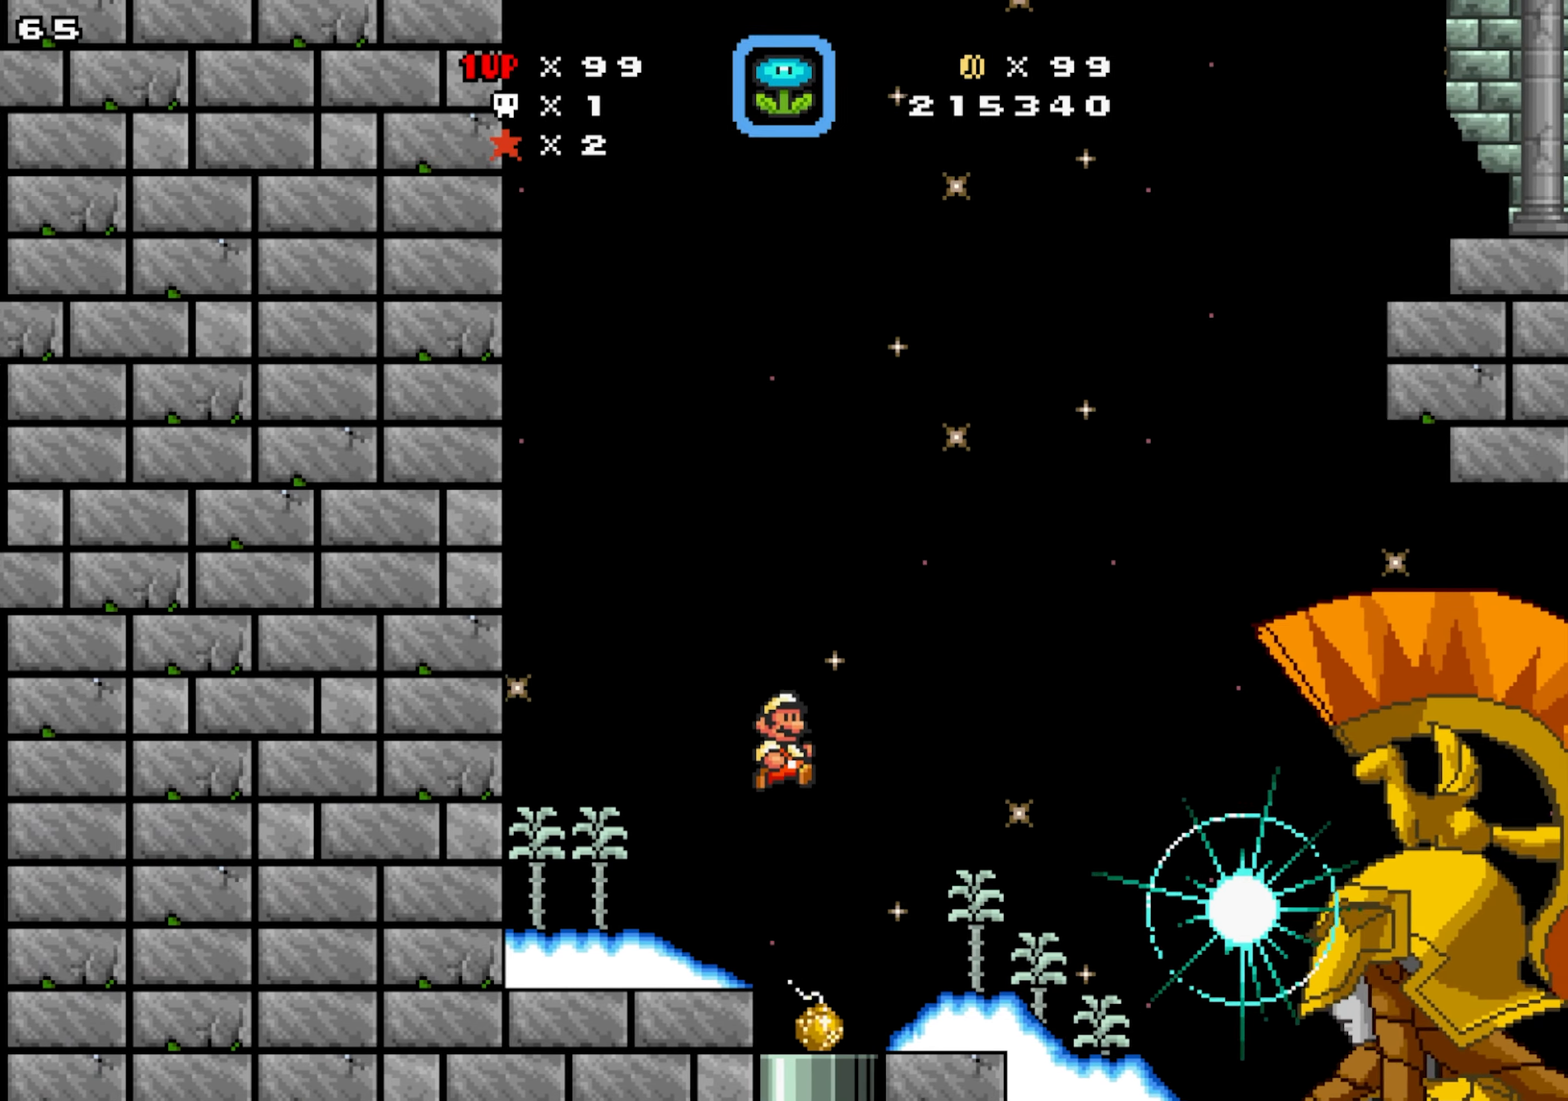
{"dt_ms": 500, "buttons": ["DPAD_RIGHT"], "events": [[133, "DPAD_LEFT", "down"], [150, "DPAD_DOWN", "down"], [400, "DPAD_RIGHT", "down"], [416, "DPAD_DOWN", "up"], [416, "DPAD_LEFT", "up"]]}